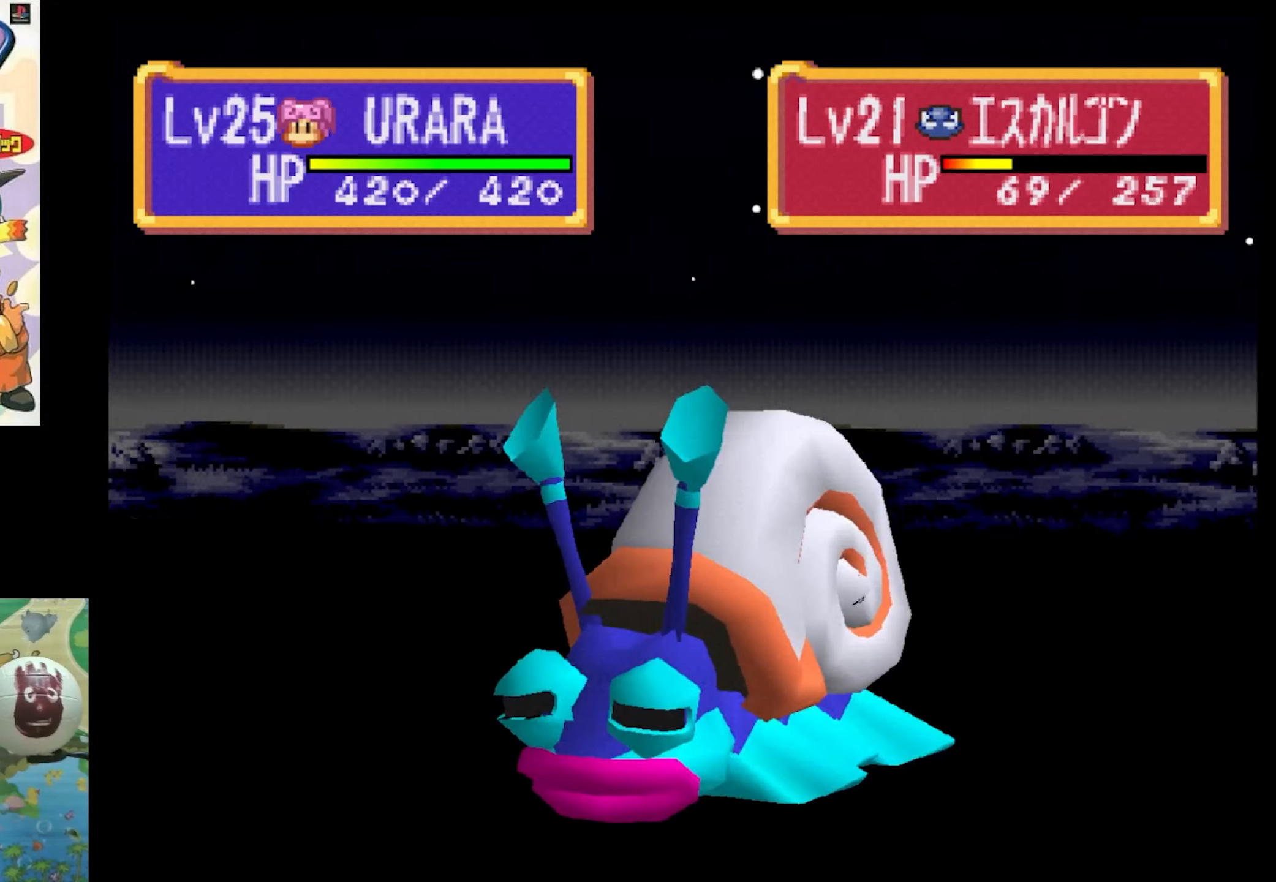
Gameplay with a controller (PlayStation layout); each line is a JSON object with the inputs held at the frame after it. "events" lists button and stick changes between this image and that frame as [ms after this image, input, new state], when the widget could be followed in between. Not read: L3 R3.
{"buttons": [], "events": []}
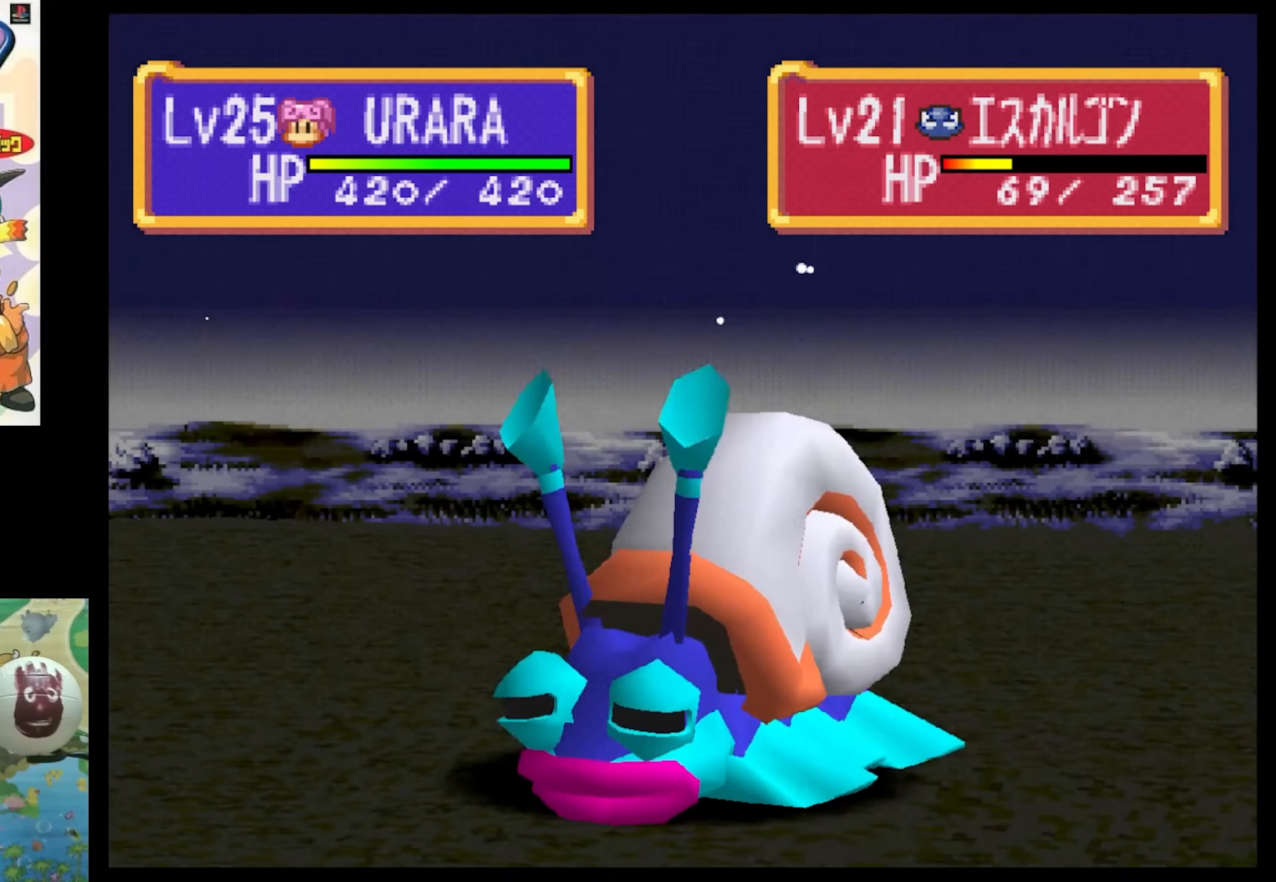
{"buttons": [], "events": []}
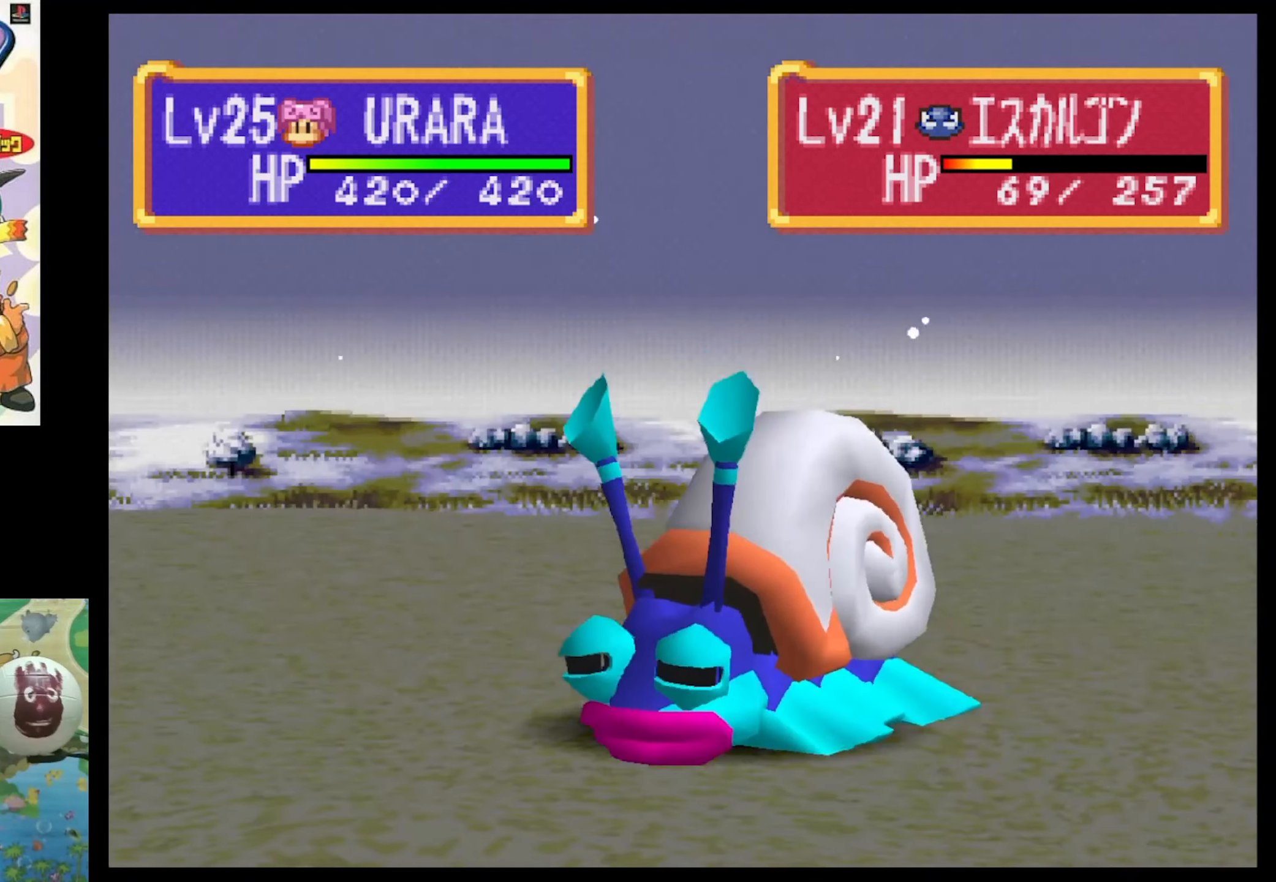
{"buttons": [], "events": []}
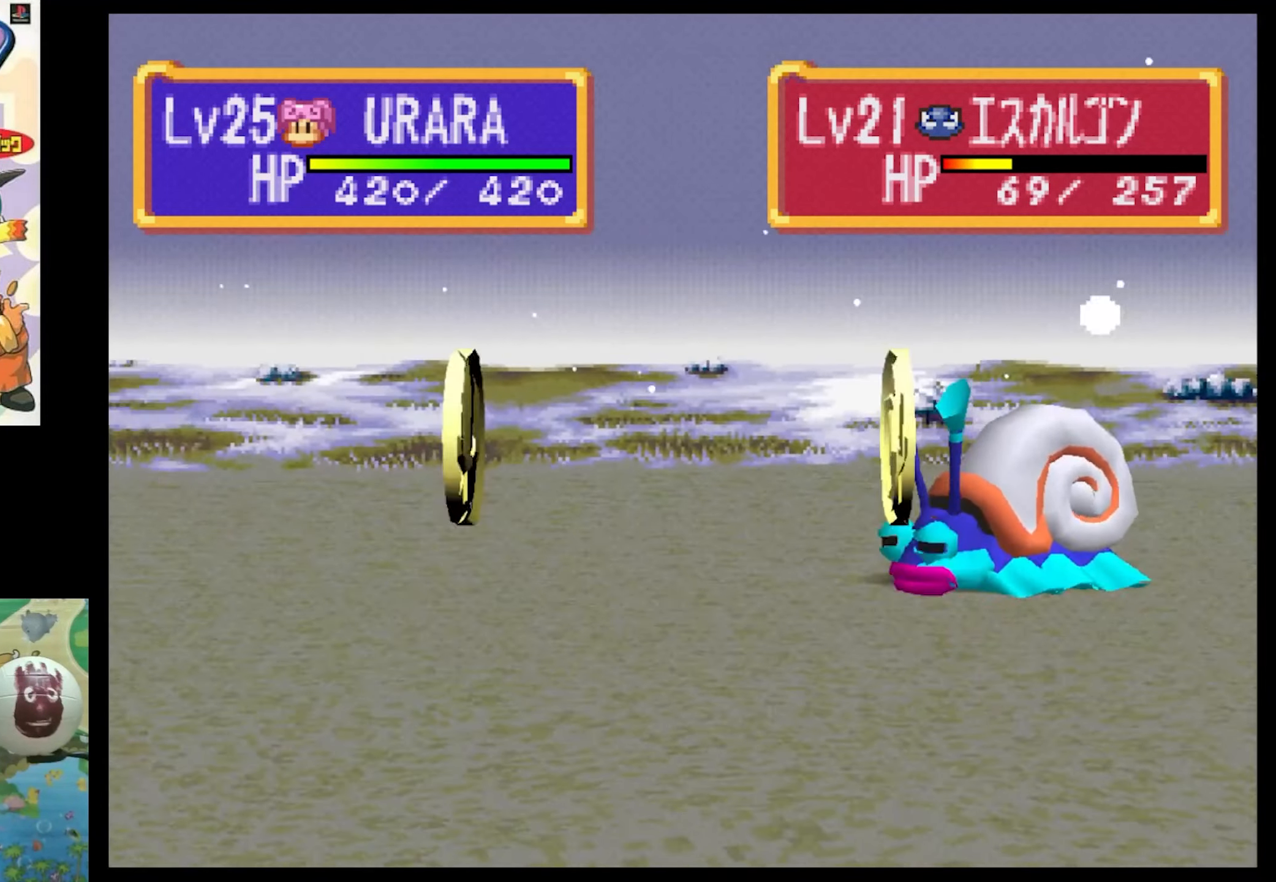
{"buttons": [], "events": []}
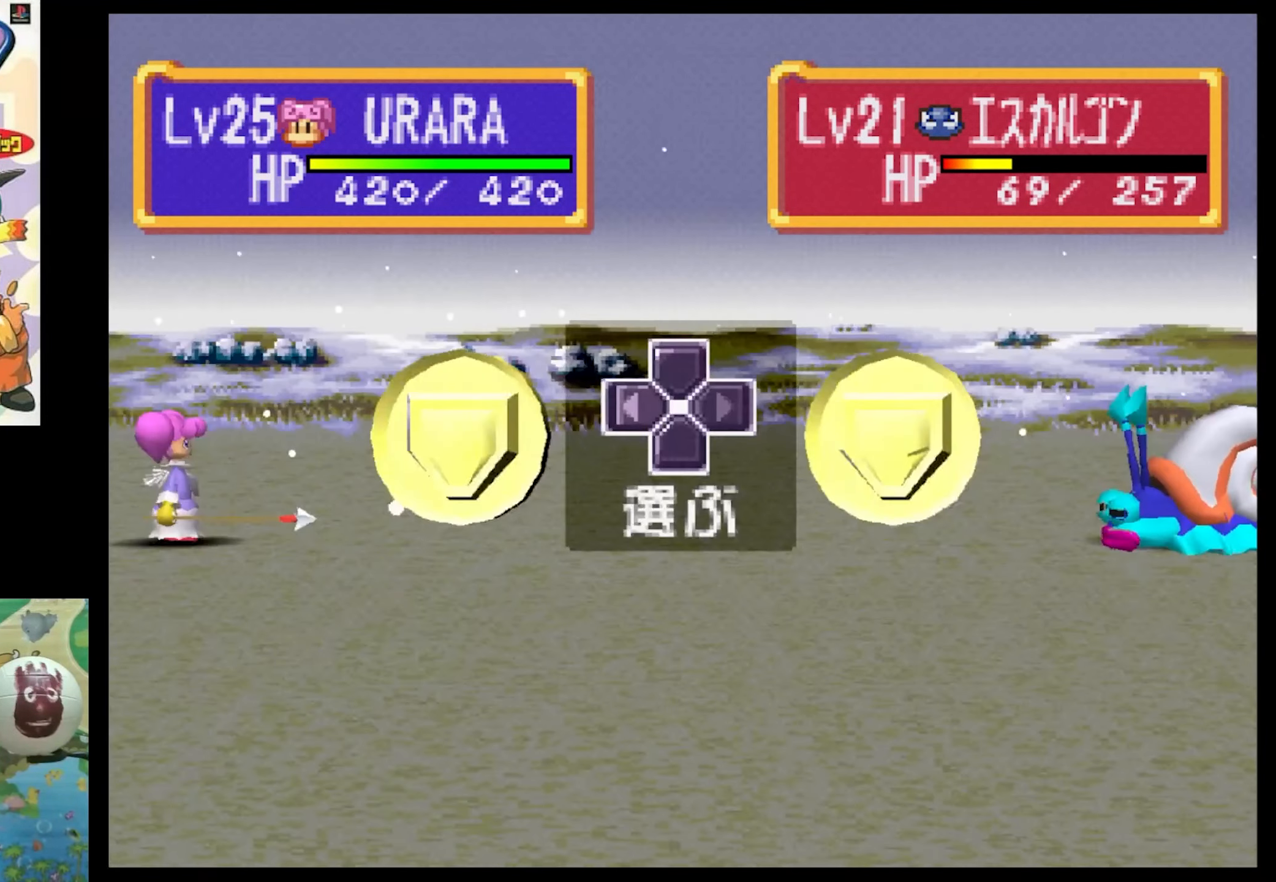
{"buttons": ["CIRCLE"], "events": [[267, "CIRCLE", "down"], [367, "CIRCLE", "up"], [484, "CIRCLE", "down"]]}
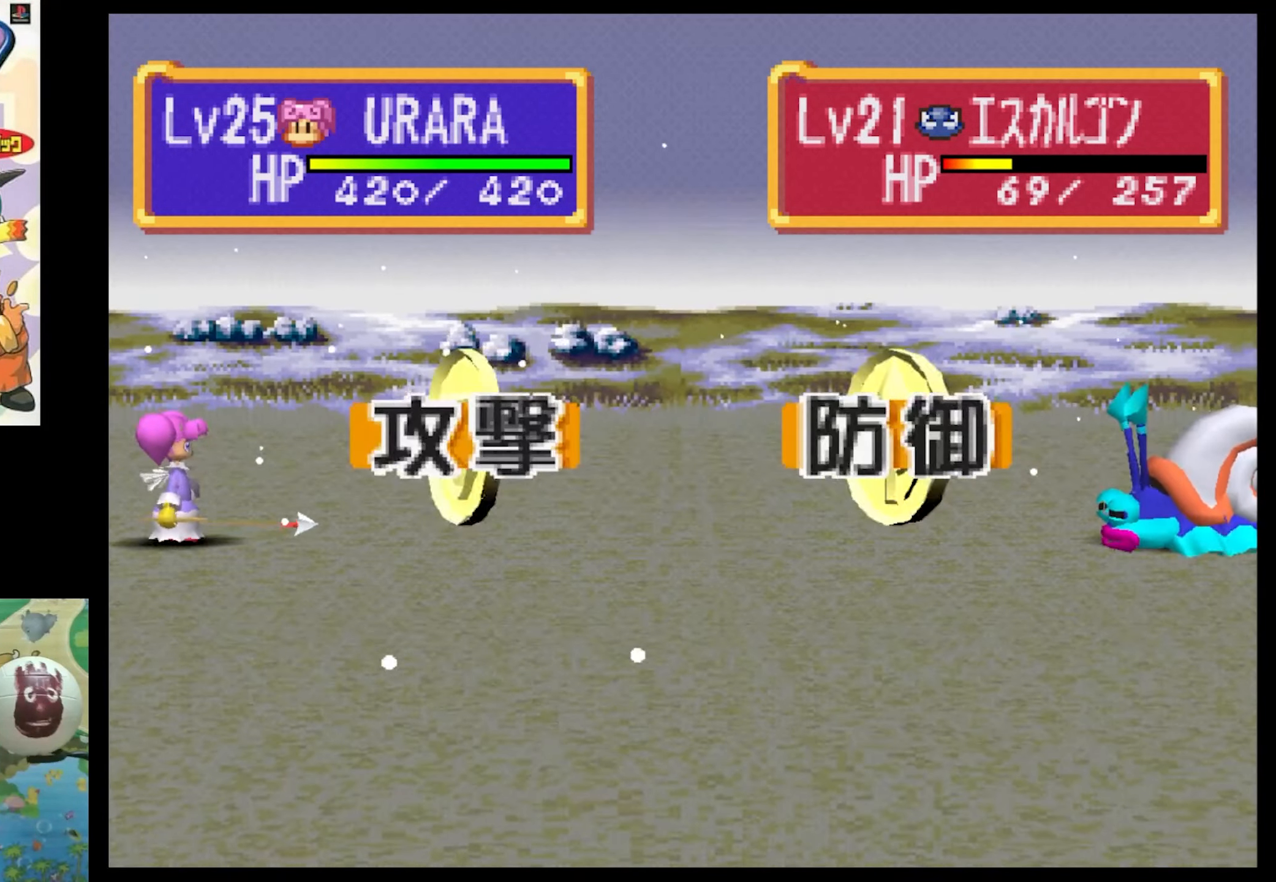
{"buttons": [], "events": [[50, "CIRCLE", "up"], [150, "CIRCLE", "down"], [234, "CIRCLE", "up"], [417, "CIRCLE", "down"], [450, "CIRCLE", "up"]]}
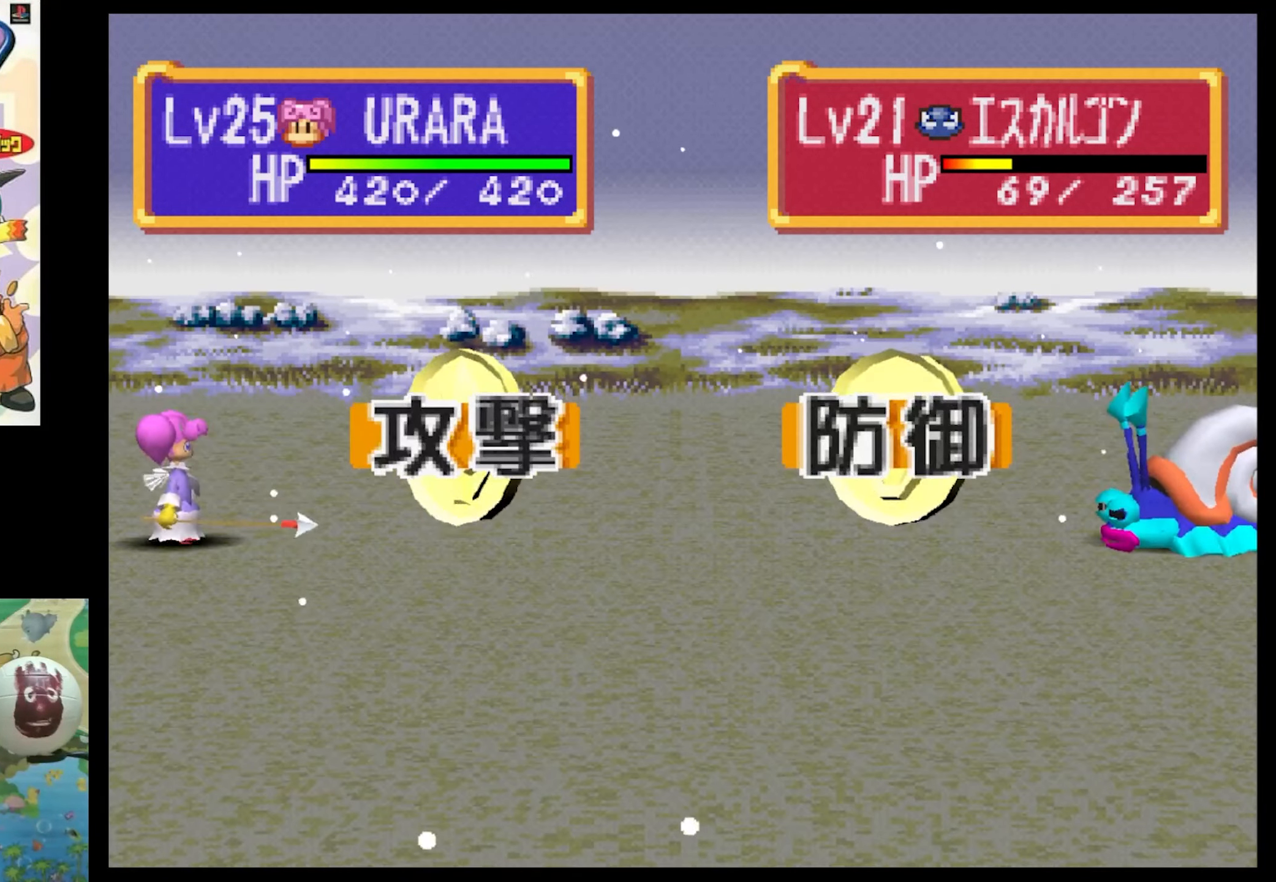
{"buttons": [], "events": [[400, "CIRCLE", "down"], [434, "CIRCLE", "up"]]}
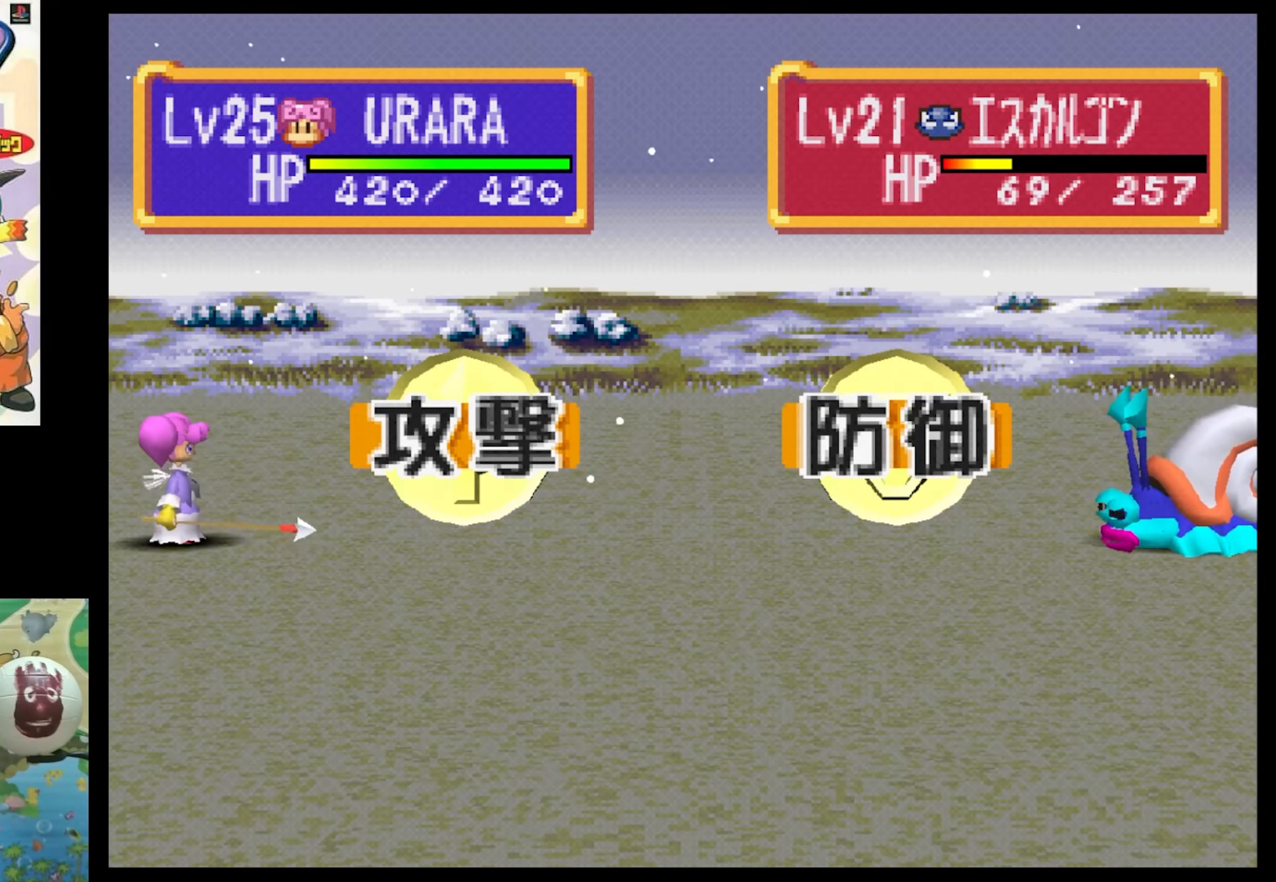
{"buttons": [], "events": [[117, "CIRCLE", "down"], [167, "CIRCLE", "up"]]}
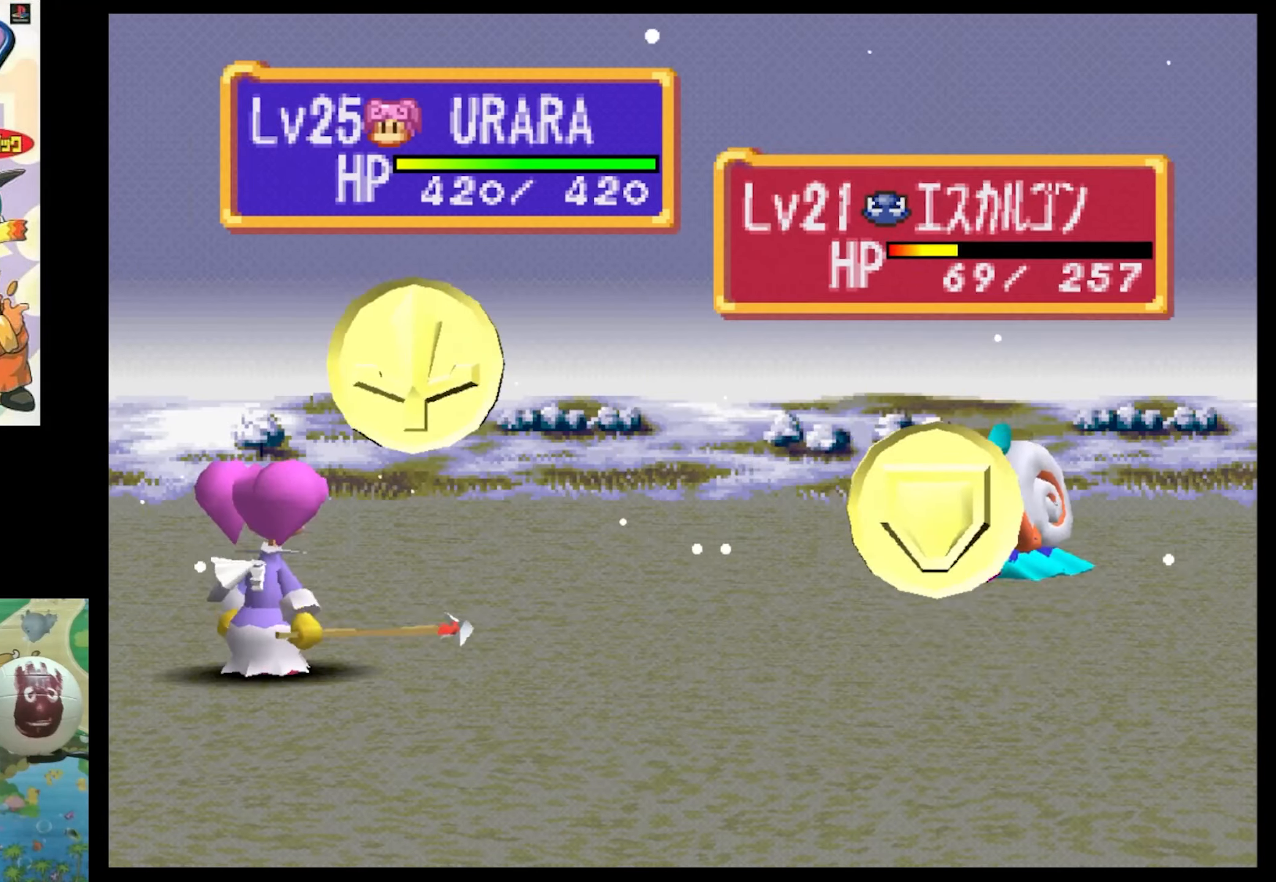
{"buttons": [], "events": []}
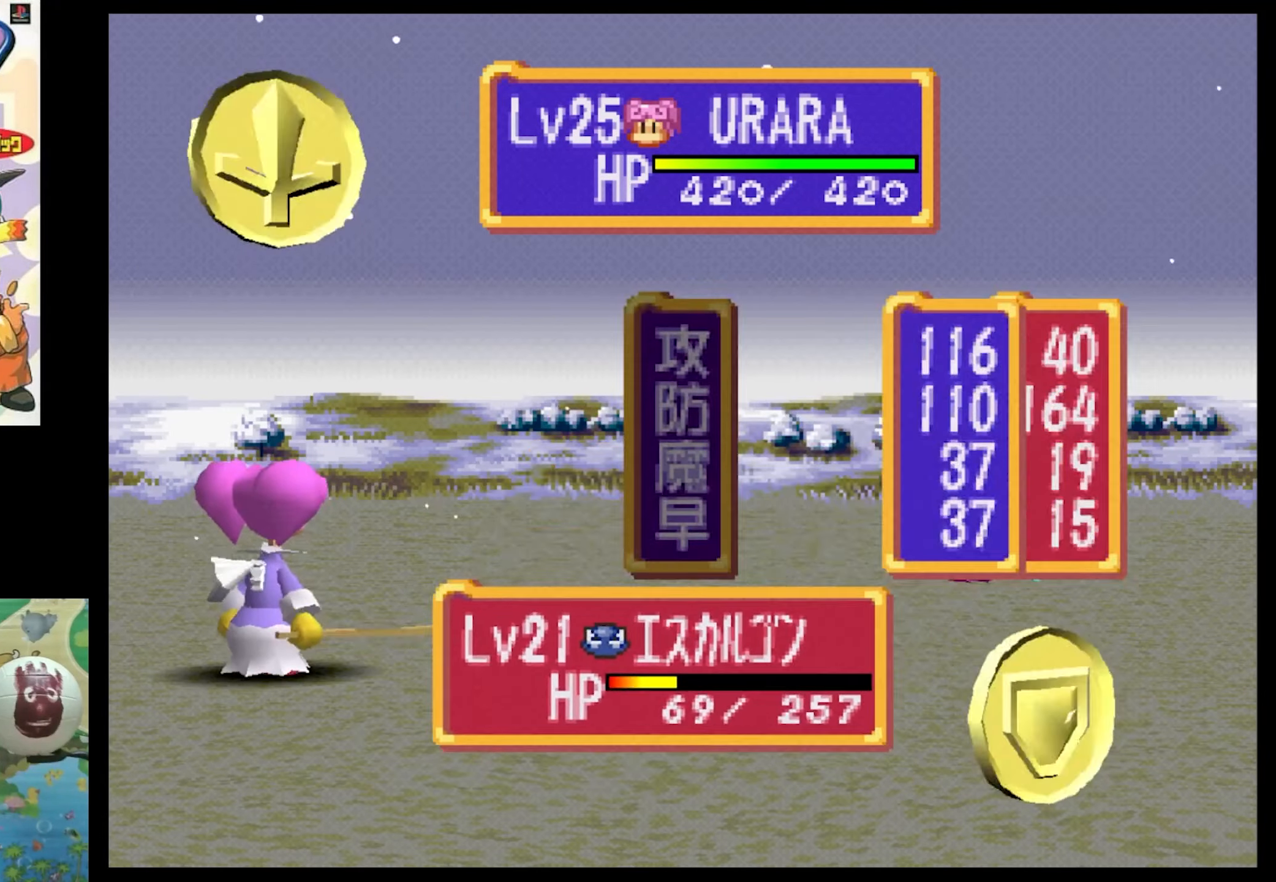
{"buttons": [], "events": [[383, "CIRCLE", "down"], [450, "CIRCLE", "up"]]}
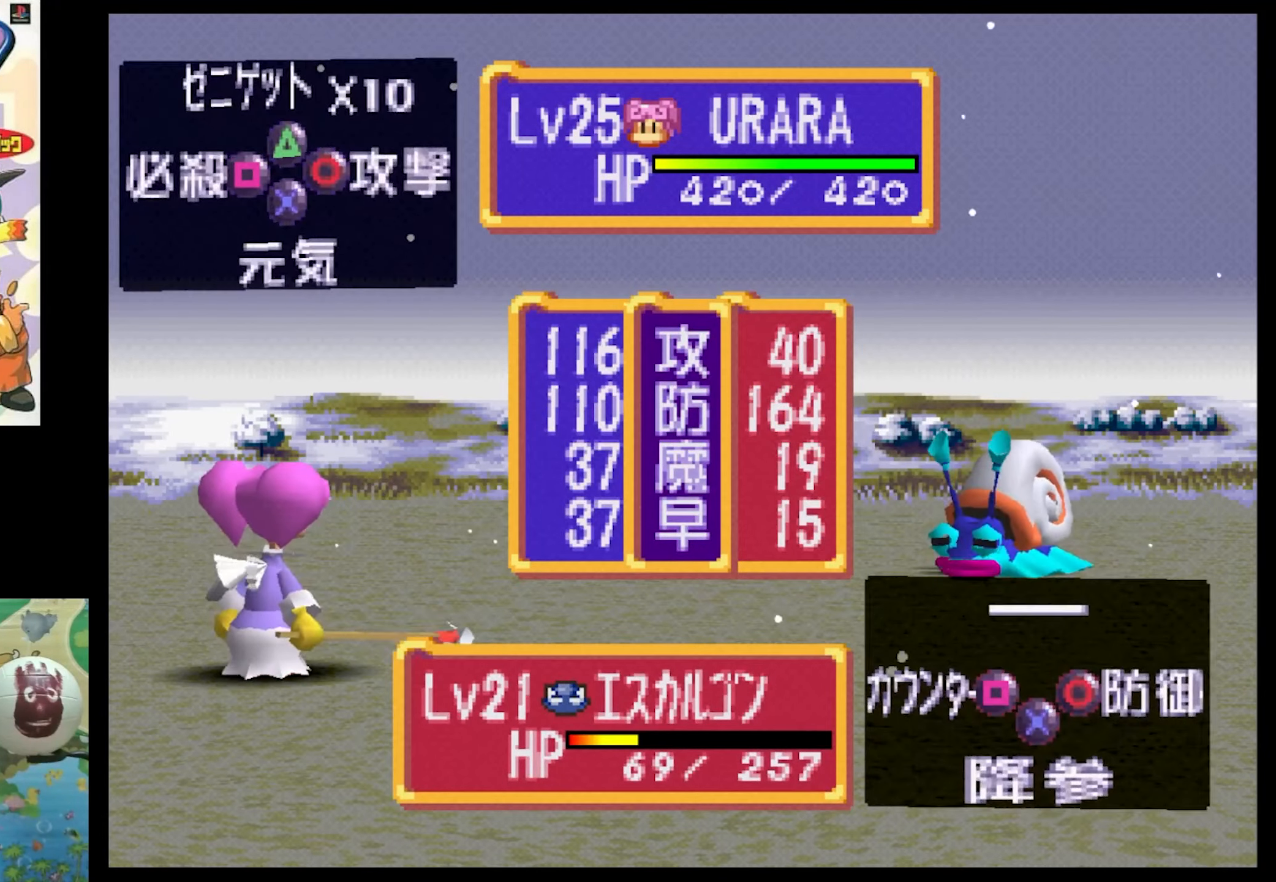
{"buttons": [], "events": [[83, "CIRCLE", "down"], [166, "CIRCLE", "up"], [250, "CIRCLE", "down"], [350, "CIRCLE", "up"]]}
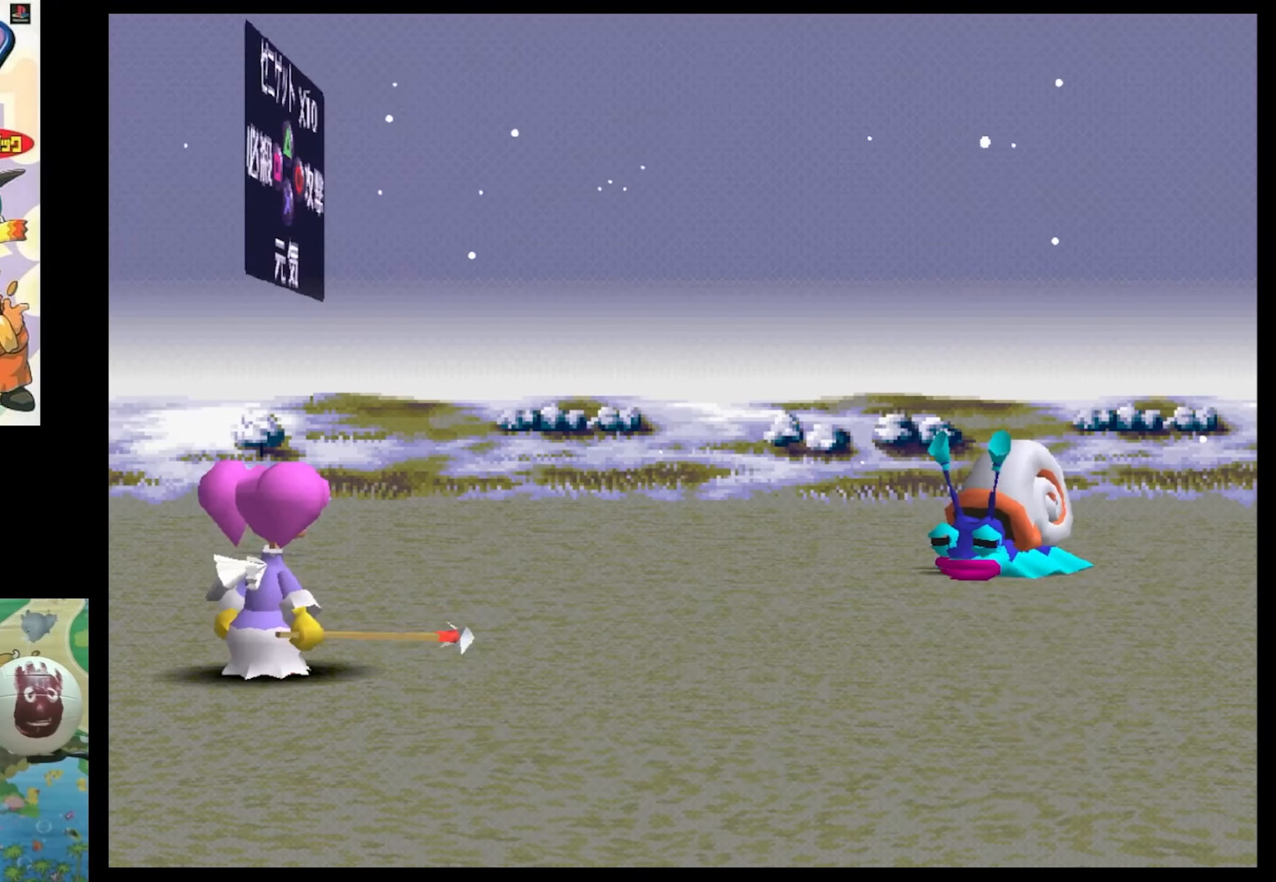
{"buttons": ["CIRCLE"], "events": [[16, "CIRCLE", "down"], [100, "CIRCLE", "up"], [466, "CIRCLE", "down"]]}
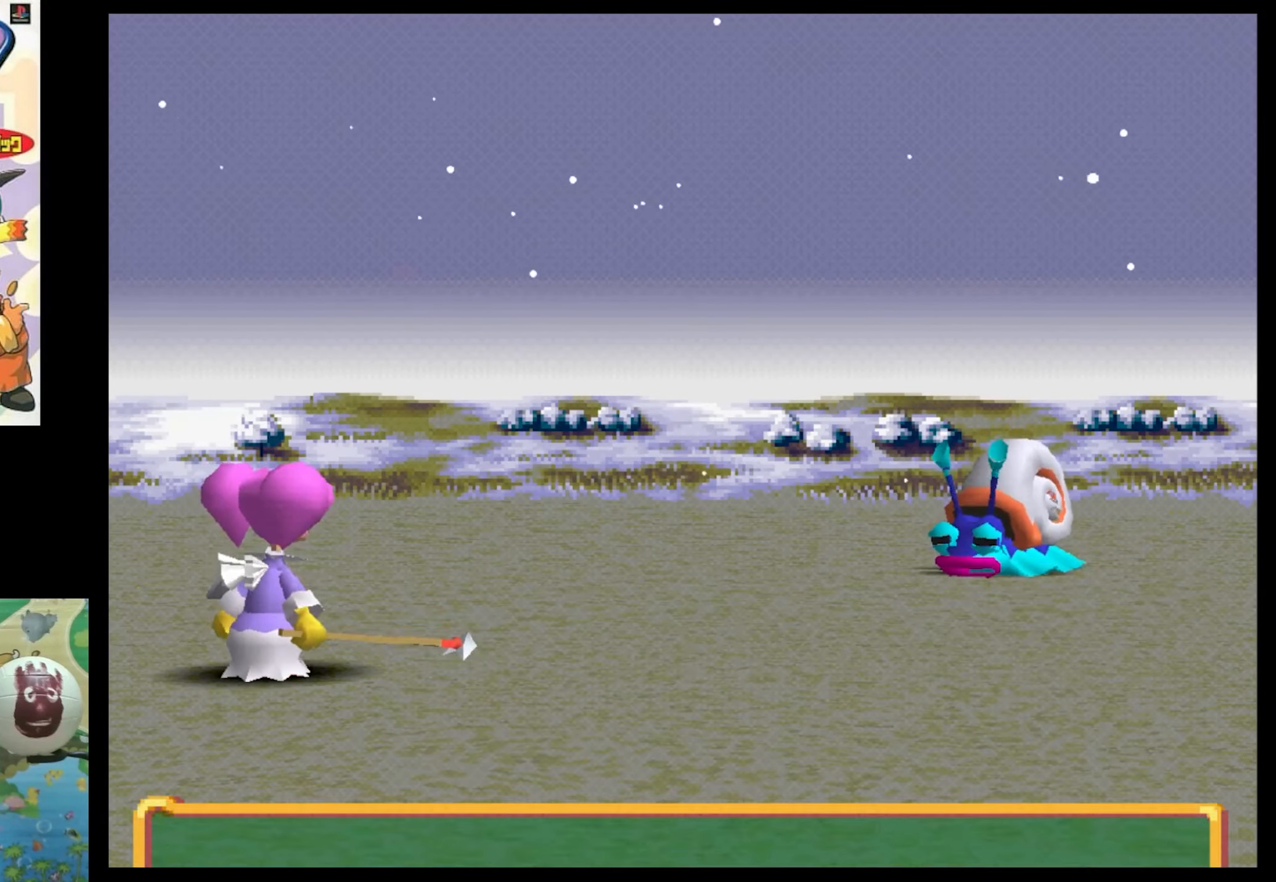
{"buttons": ["CIRCLE"], "events": [[100, "CIRCLE", "up"], [166, "CIRCLE", "down"], [266, "CIRCLE", "up"], [333, "CIRCLE", "down"], [483, "CIRCLE", "up"], [500, "CIRCLE", "down"]]}
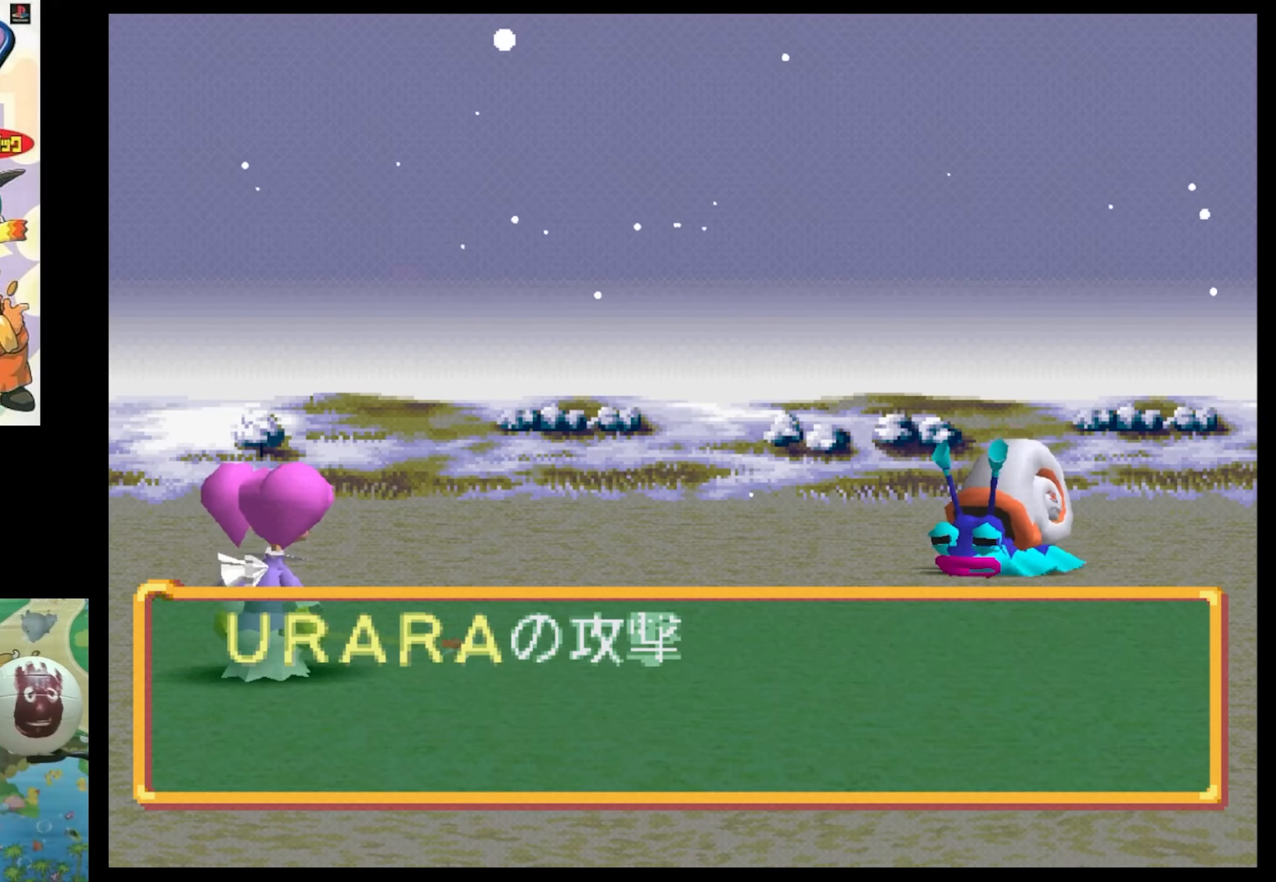
{"buttons": ["CIRCLE"], "events": [[150, "CIRCLE", "up"], [233, "CIRCLE", "down"], [350, "CIRCLE", "up"], [433, "CIRCLE", "down"]]}
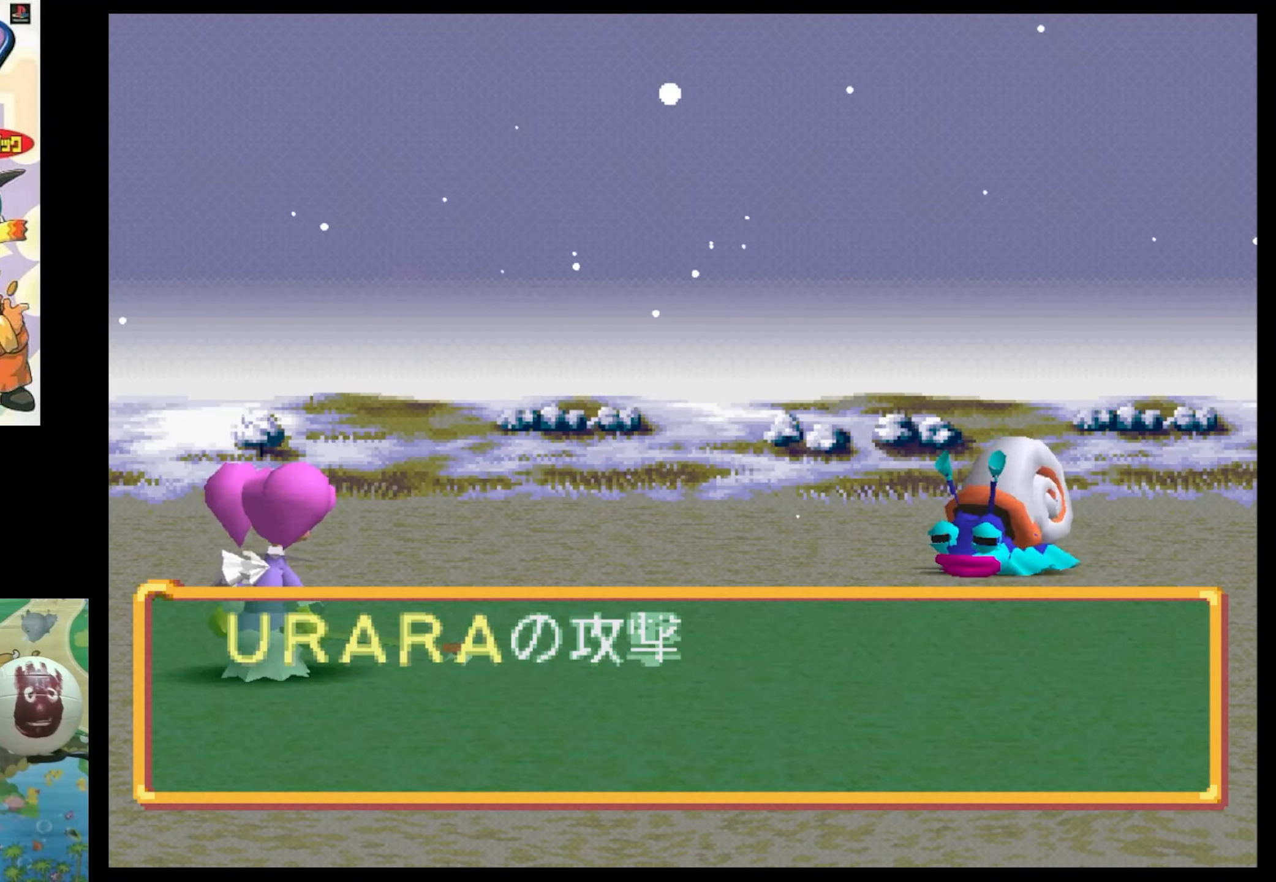
{"buttons": [], "events": [[66, "CIRCLE", "up"], [183, "CIRCLE", "down"], [266, "CIRCLE", "up"], [383, "CIRCLE", "down"], [466, "CIRCLE", "up"]]}
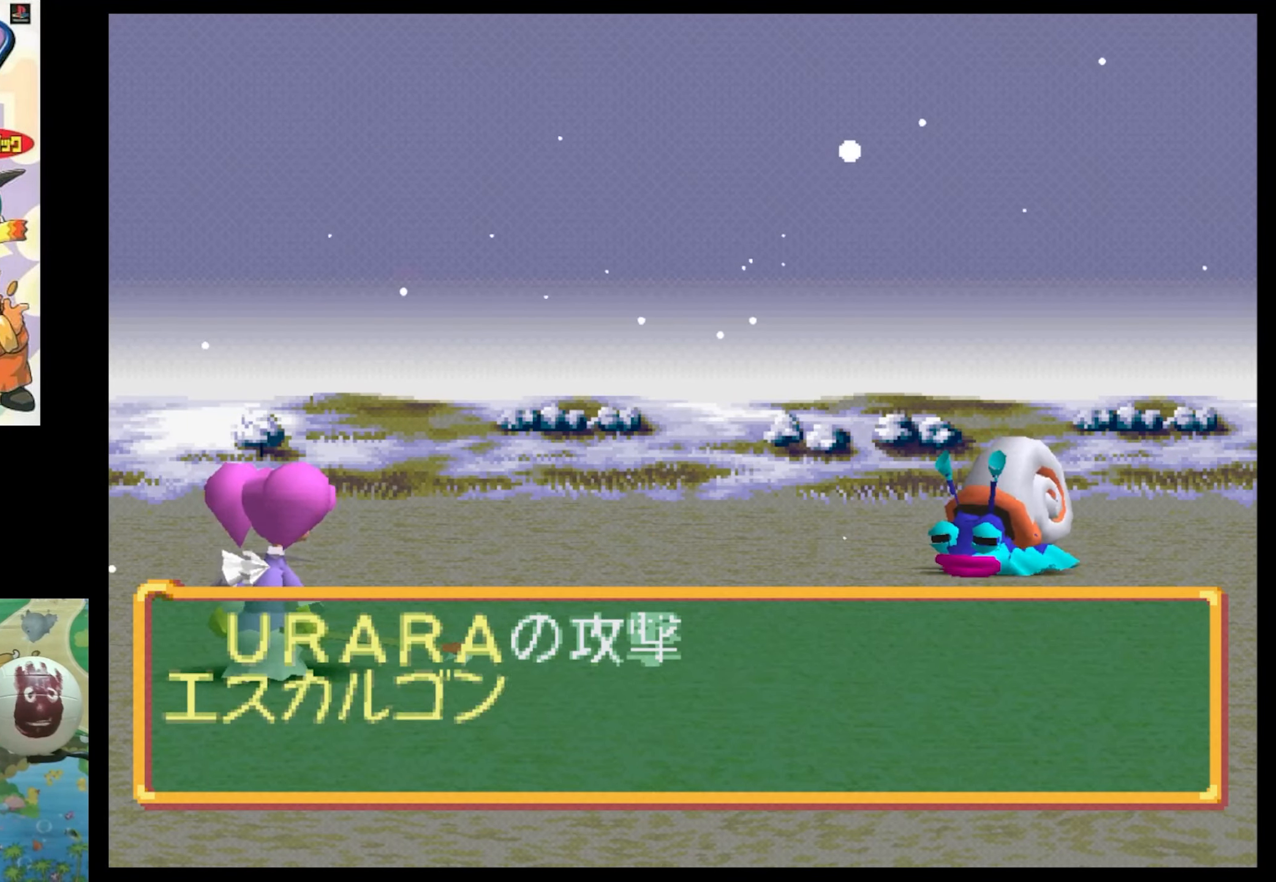
{"buttons": [], "events": [[100, "CIRCLE", "down"], [200, "CIRCLE", "up"]]}
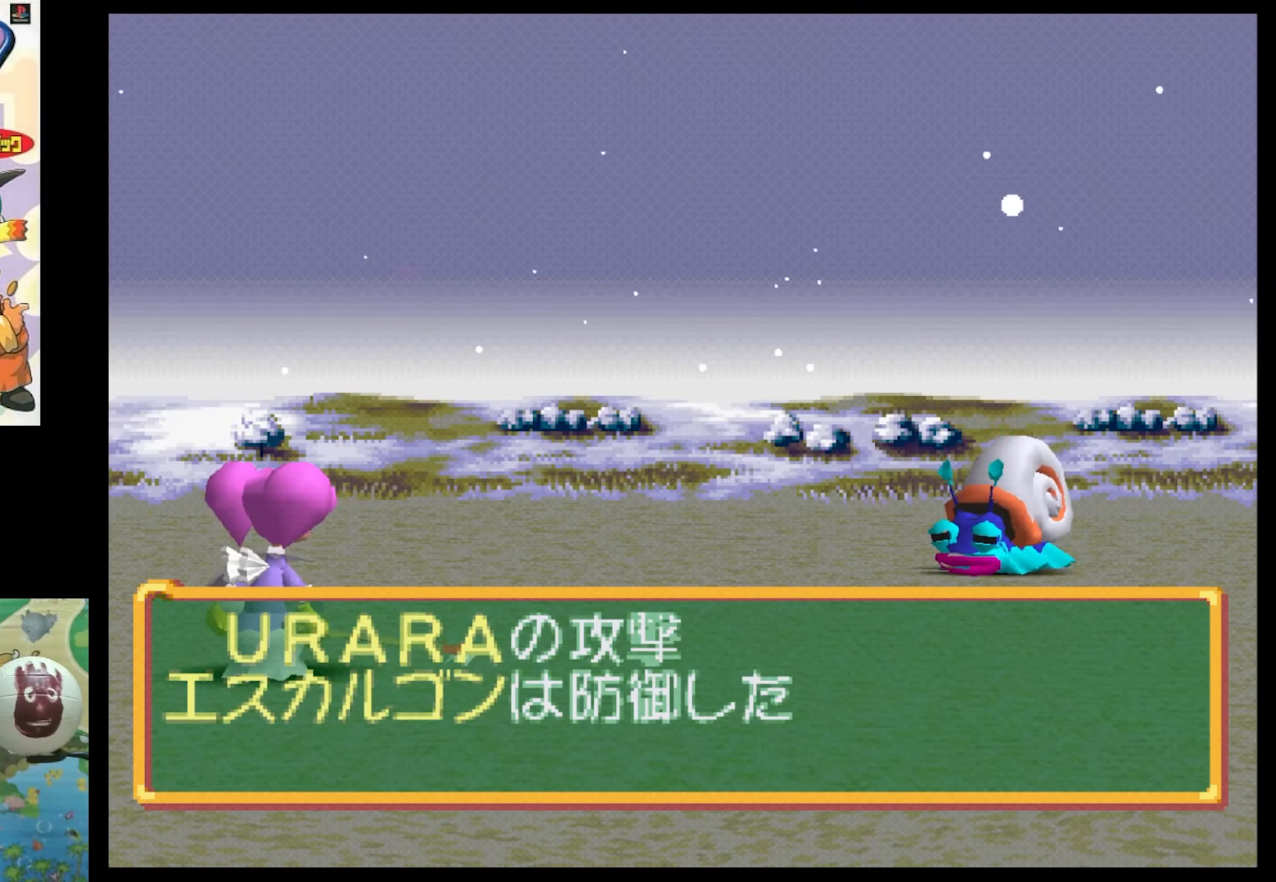
{"buttons": [], "events": []}
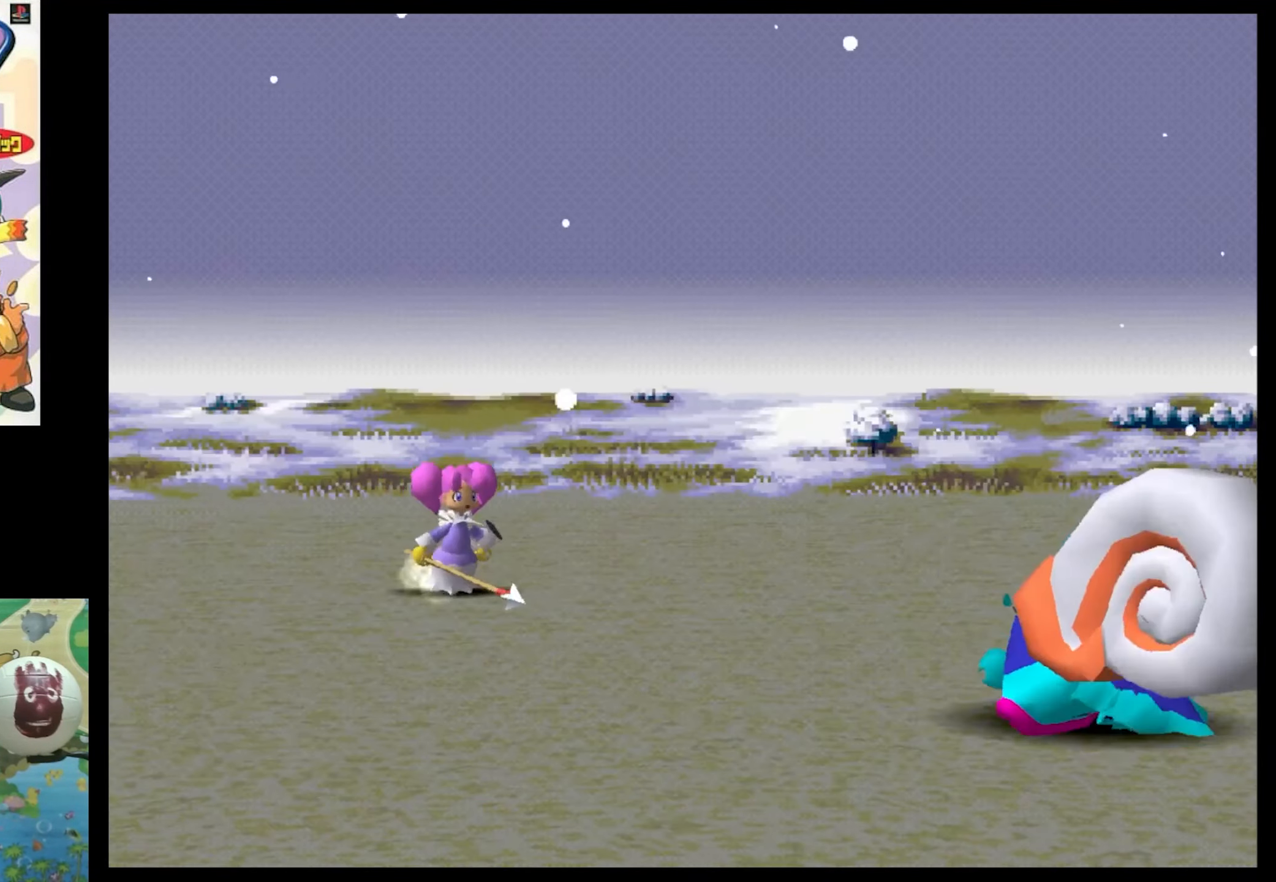
{"buttons": [], "events": []}
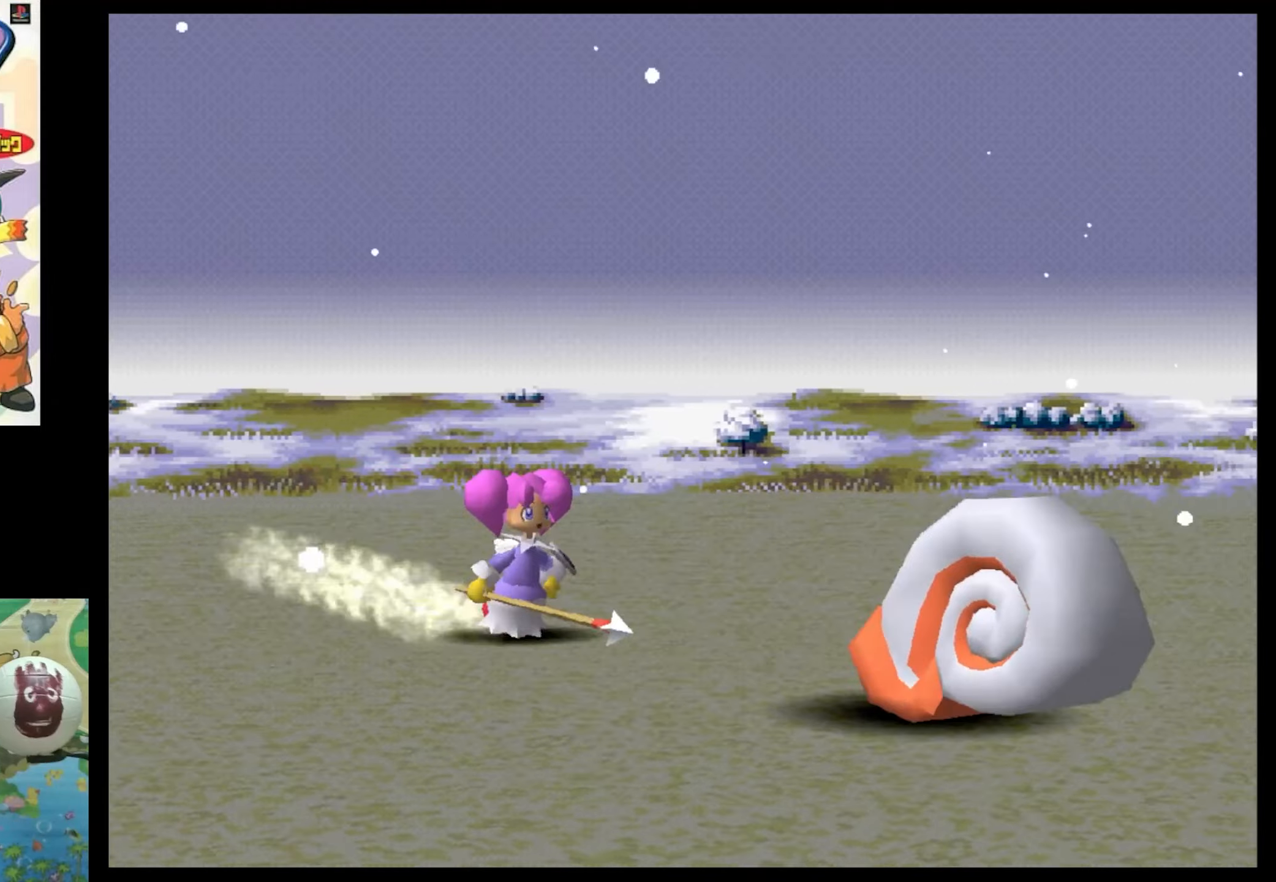
{"buttons": [], "events": []}
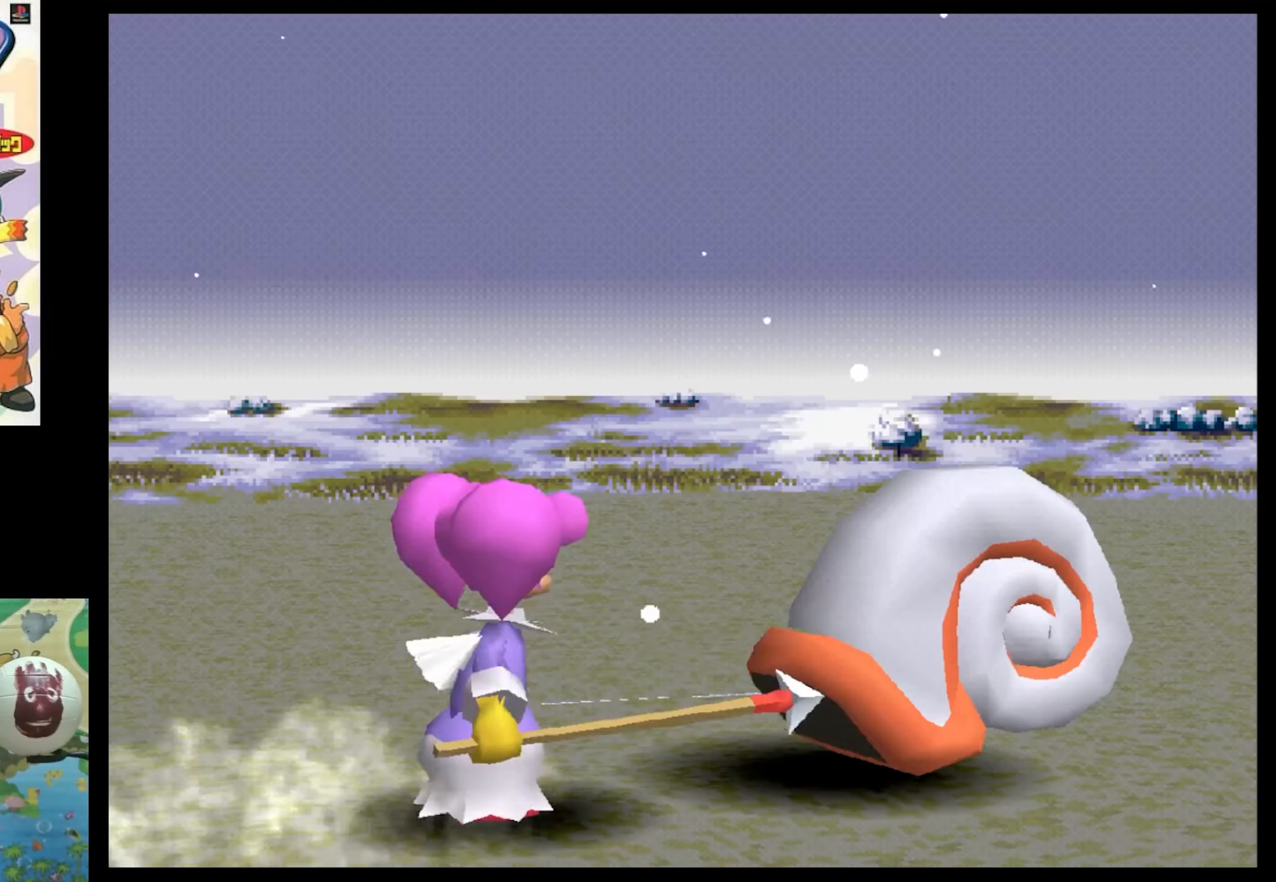
{"buttons": [], "events": []}
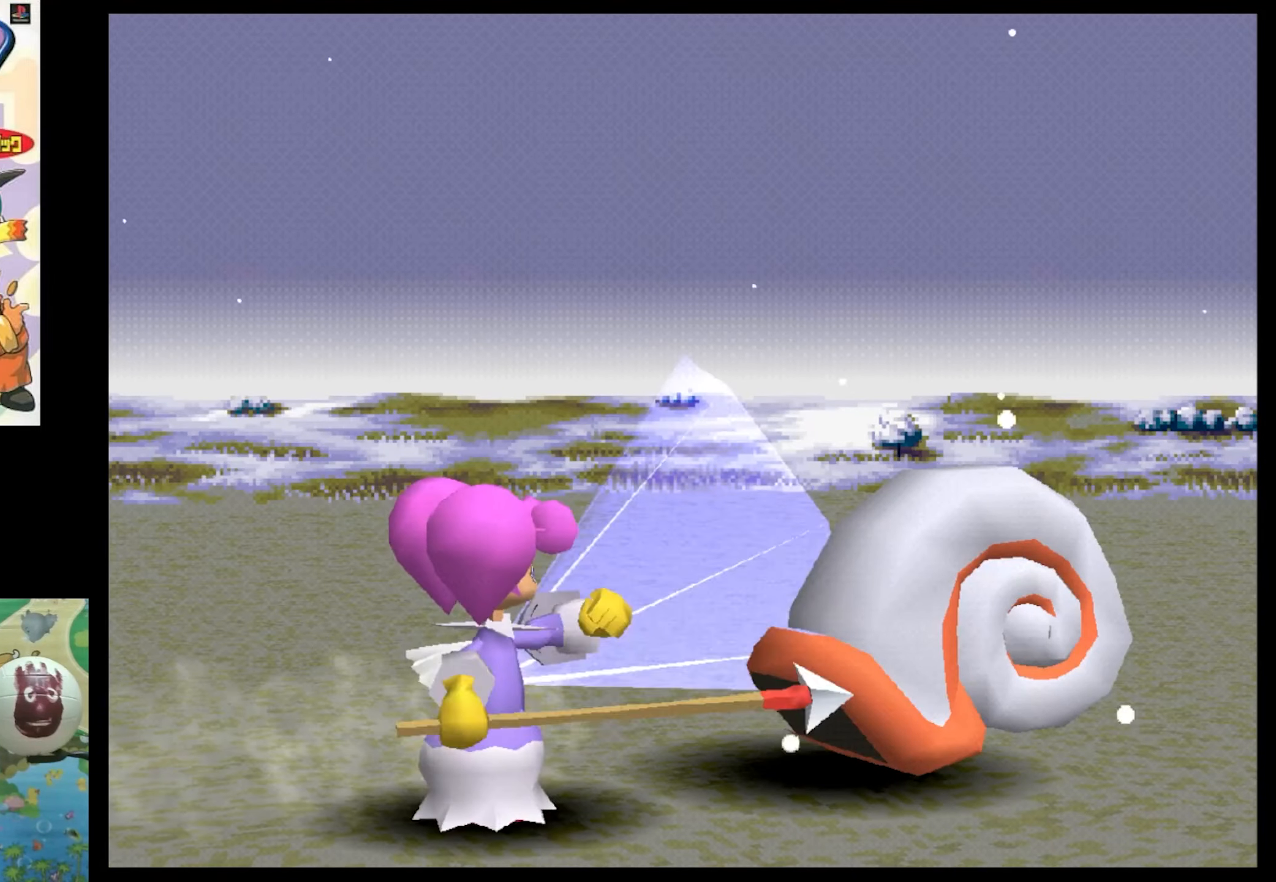
{"buttons": [], "events": []}
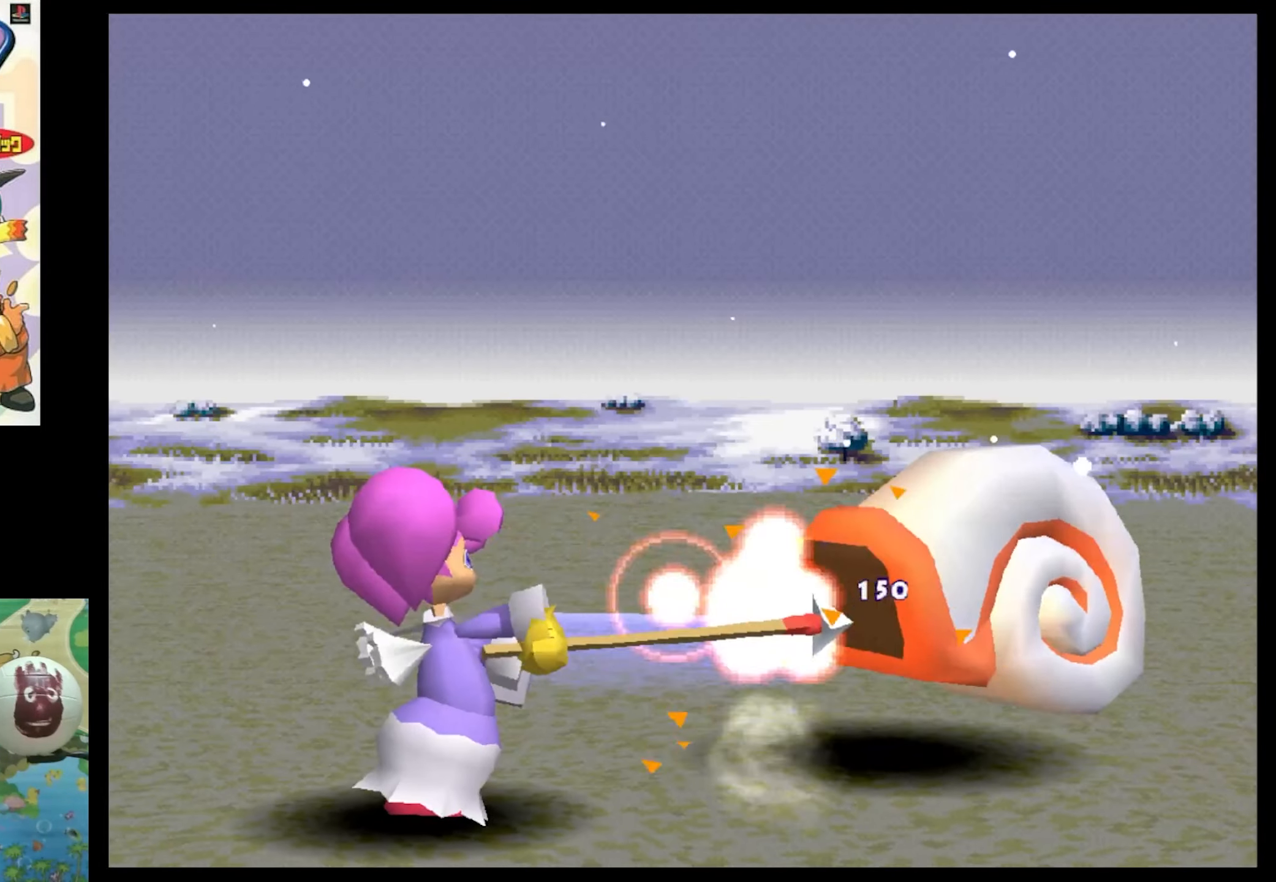
{"buttons": ["CIRCLE"], "events": [[433, "CIRCLE", "down"]]}
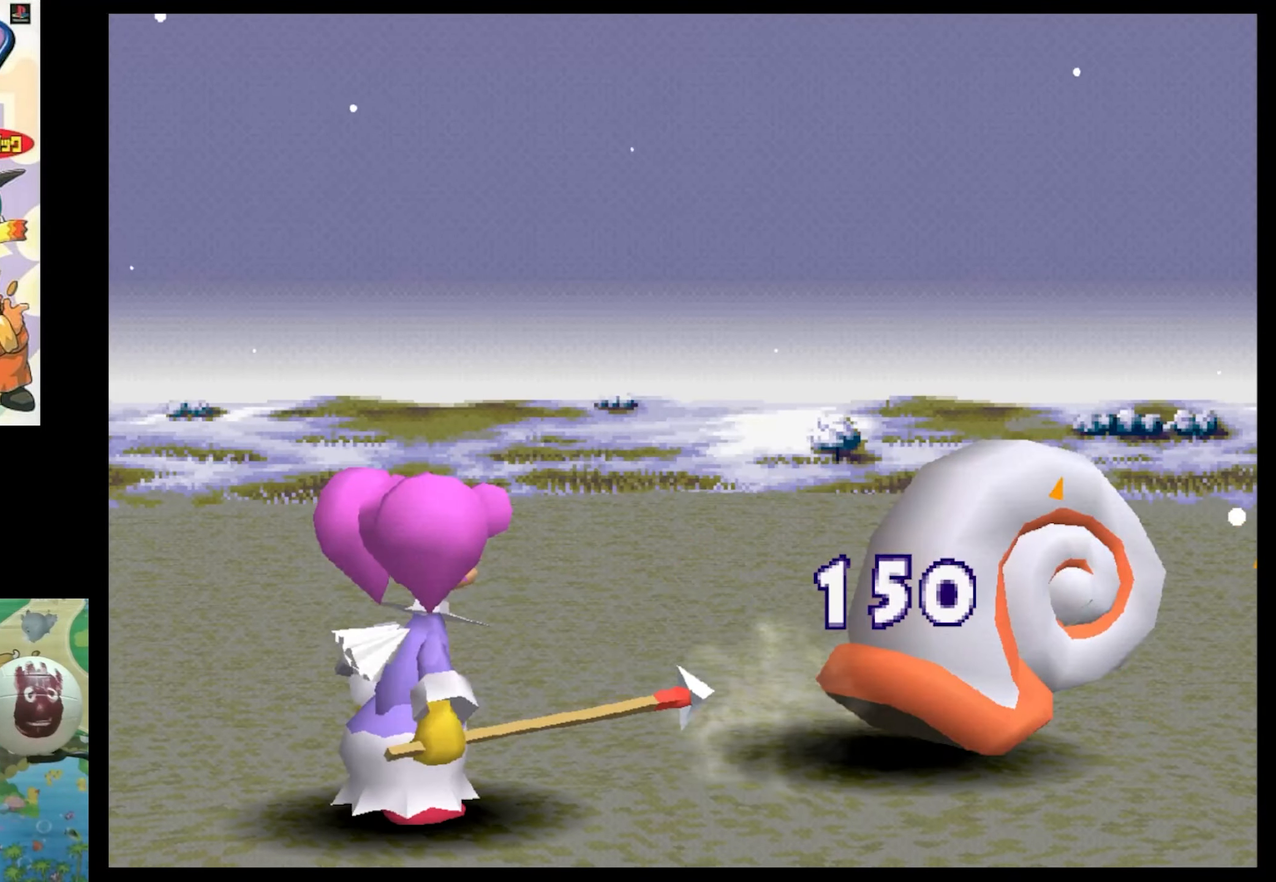
{"buttons": [], "events": [[50, "CIRCLE", "up"]]}
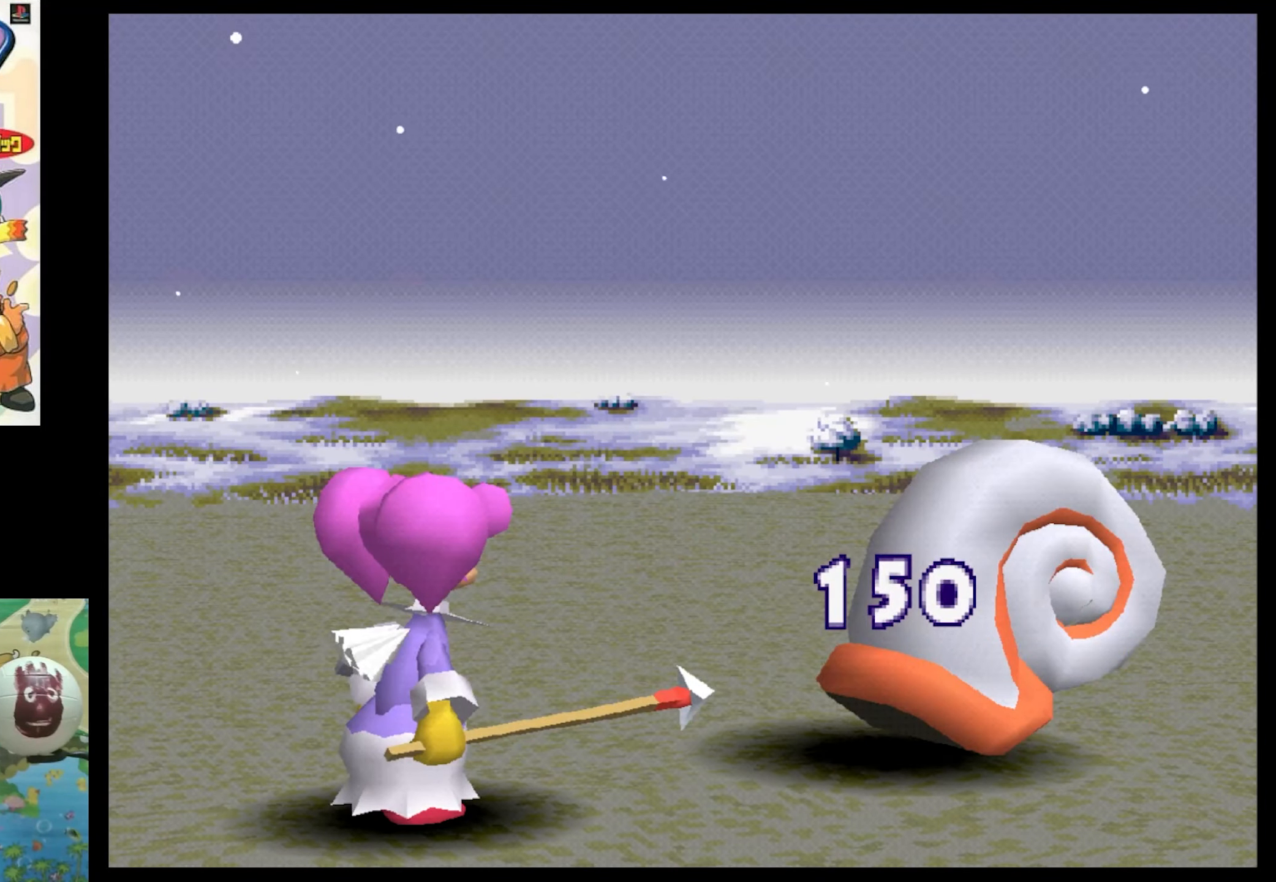
{"buttons": [], "events": []}
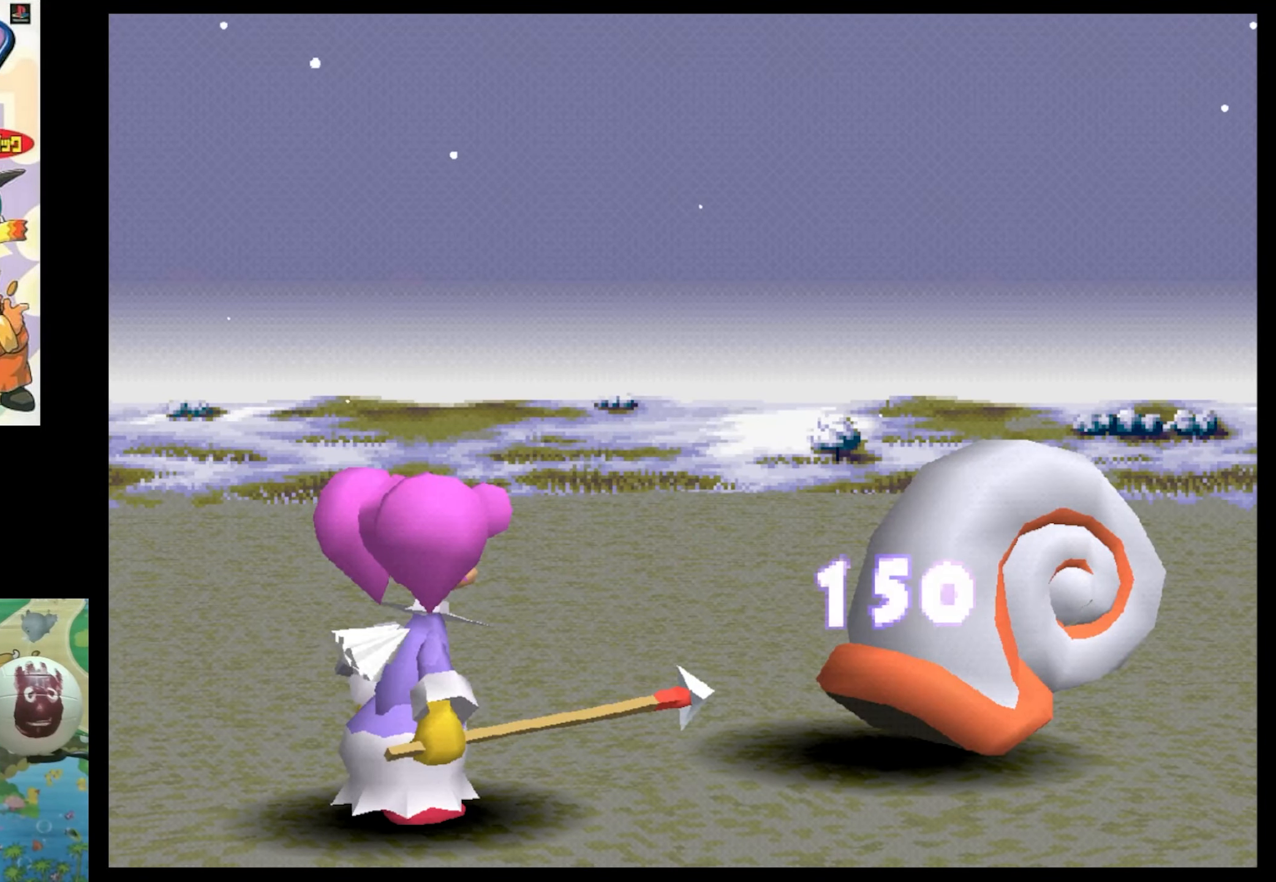
{"buttons": [], "events": [[150, "CIRCLE", "down"], [250, "CIRCLE", "up"]]}
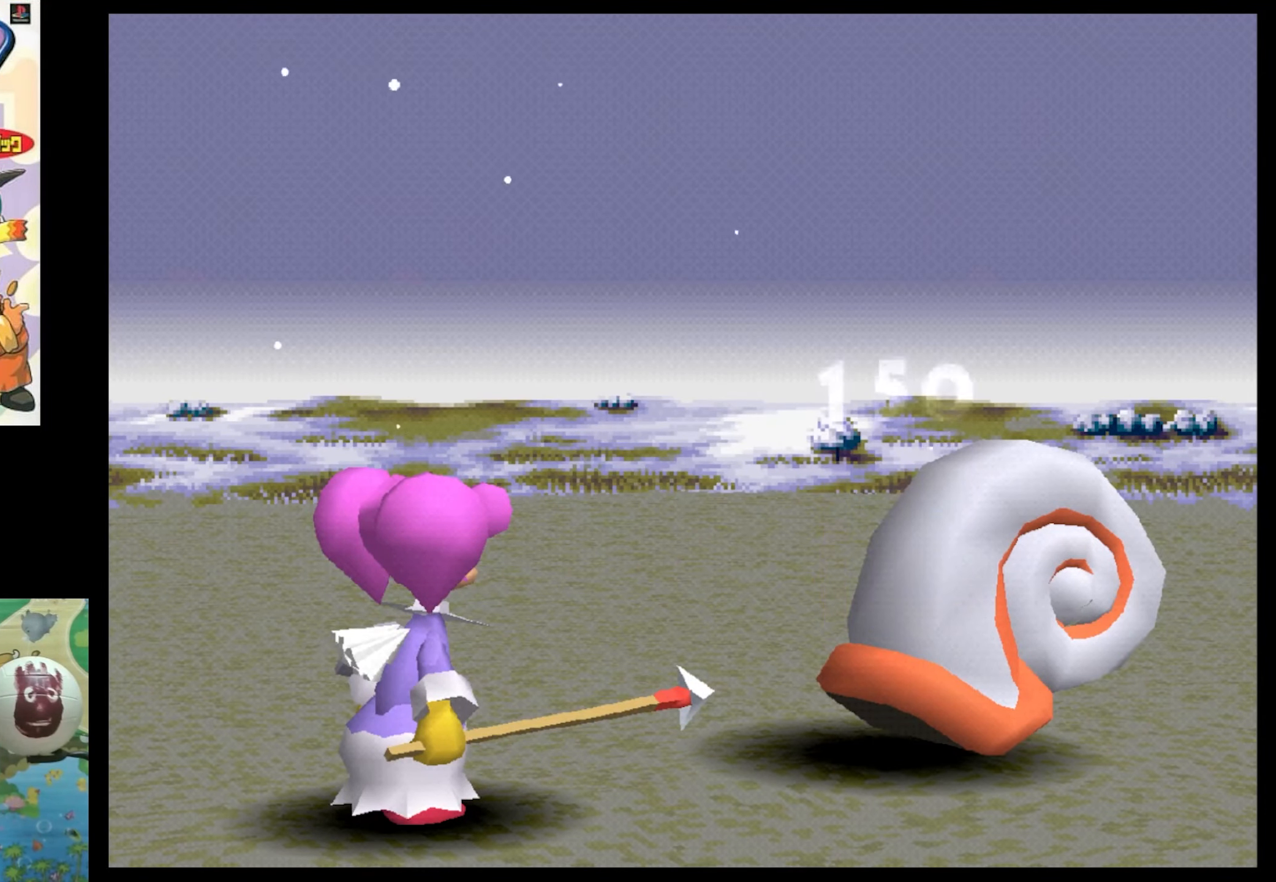
{"buttons": [], "events": []}